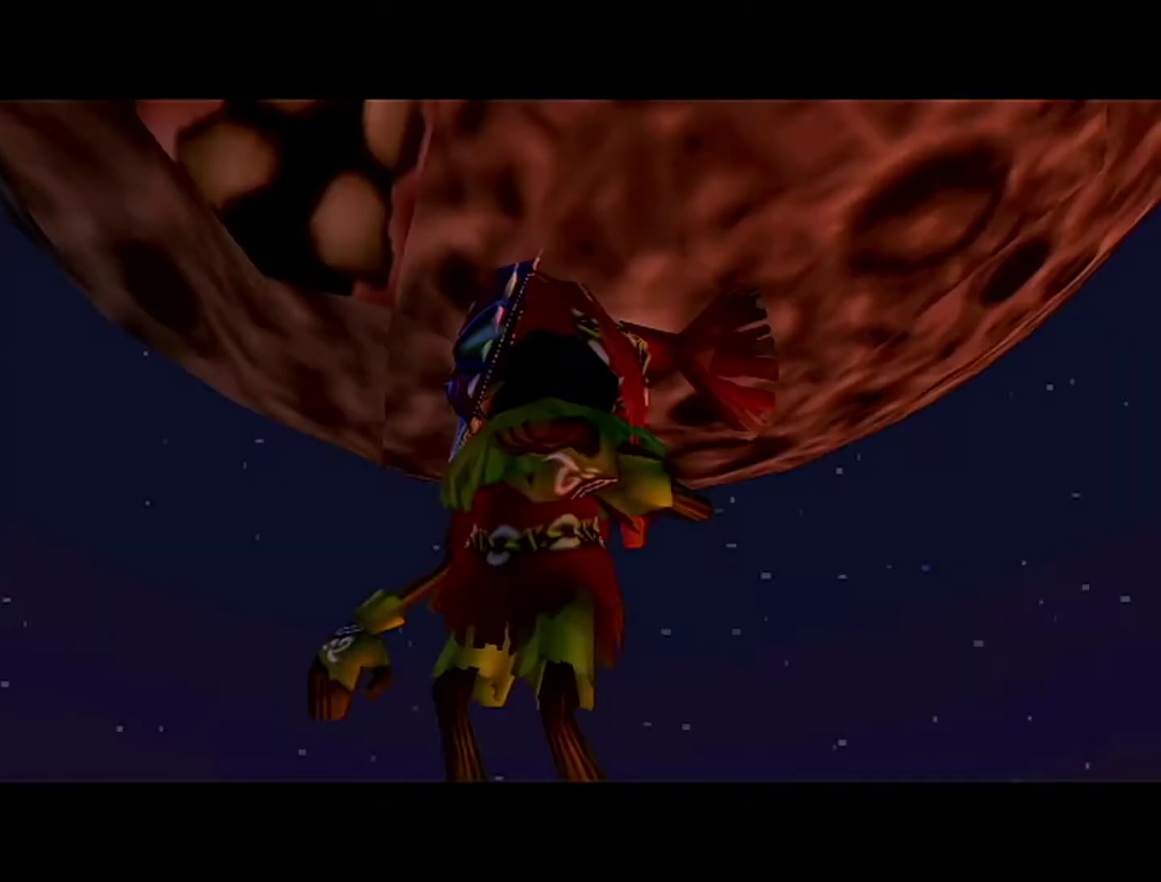
Gameplay with a controller (Nintendo layout); each line is a JSON object with the inputs held at the frame after it. "events" lists button and stick changes between this image and that frame as [ms after this image, input, new state], when the widget could be followed in between. Not read: L3 R3 left_stick.
{"buttons": ["A", "B"], "events": [[50, "A", "down"], [50, "B", "down"], [183, "A", "up"], [183, "B", "up"], [267, "A", "down"], [267, "B", "down"], [433, "A", "up"], [433, "B", "up"], [500, "A", "down"], [500, "B", "down"]]}
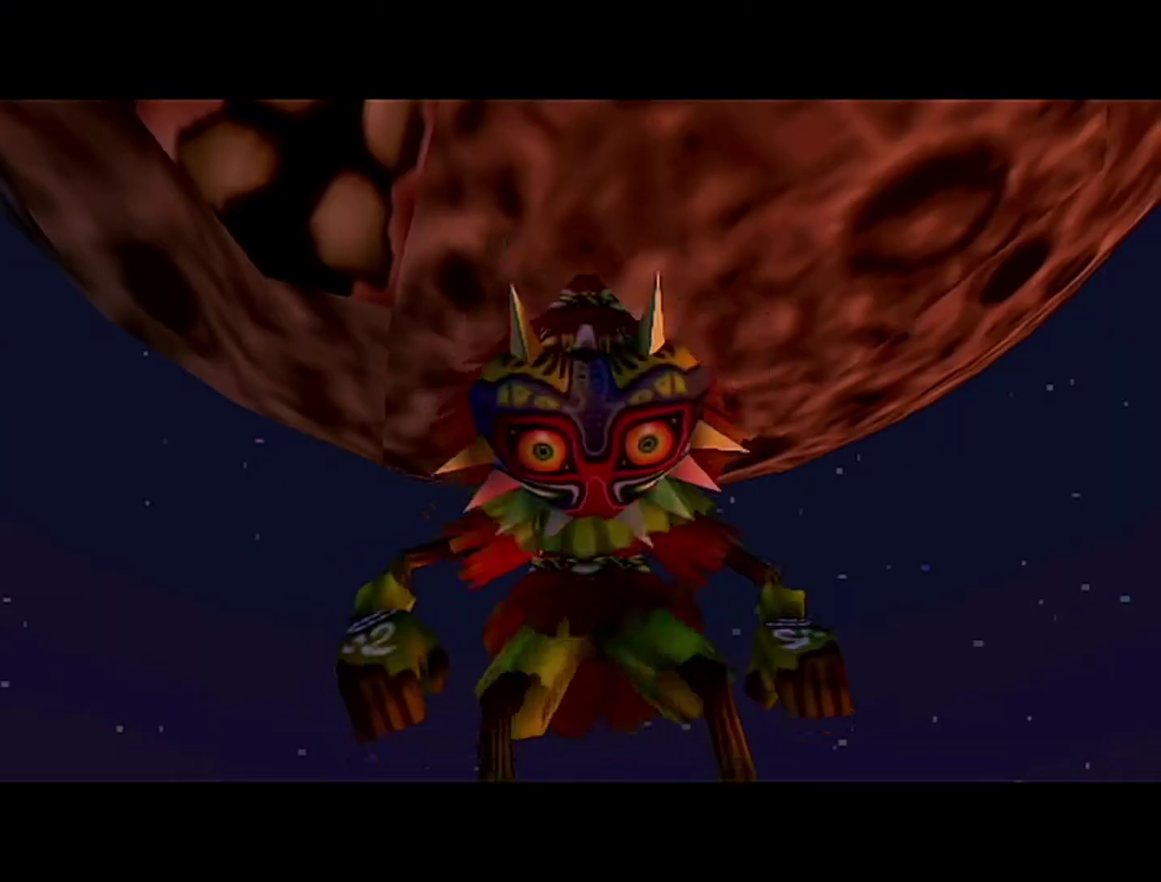
{"buttons": ["A", "B"], "events": [[117, "A", "up"], [117, "B", "up"], [233, "A", "down"], [233, "B", "down"], [333, "A", "up"], [333, "B", "up"], [467, "A", "down"], [467, "B", "down"]]}
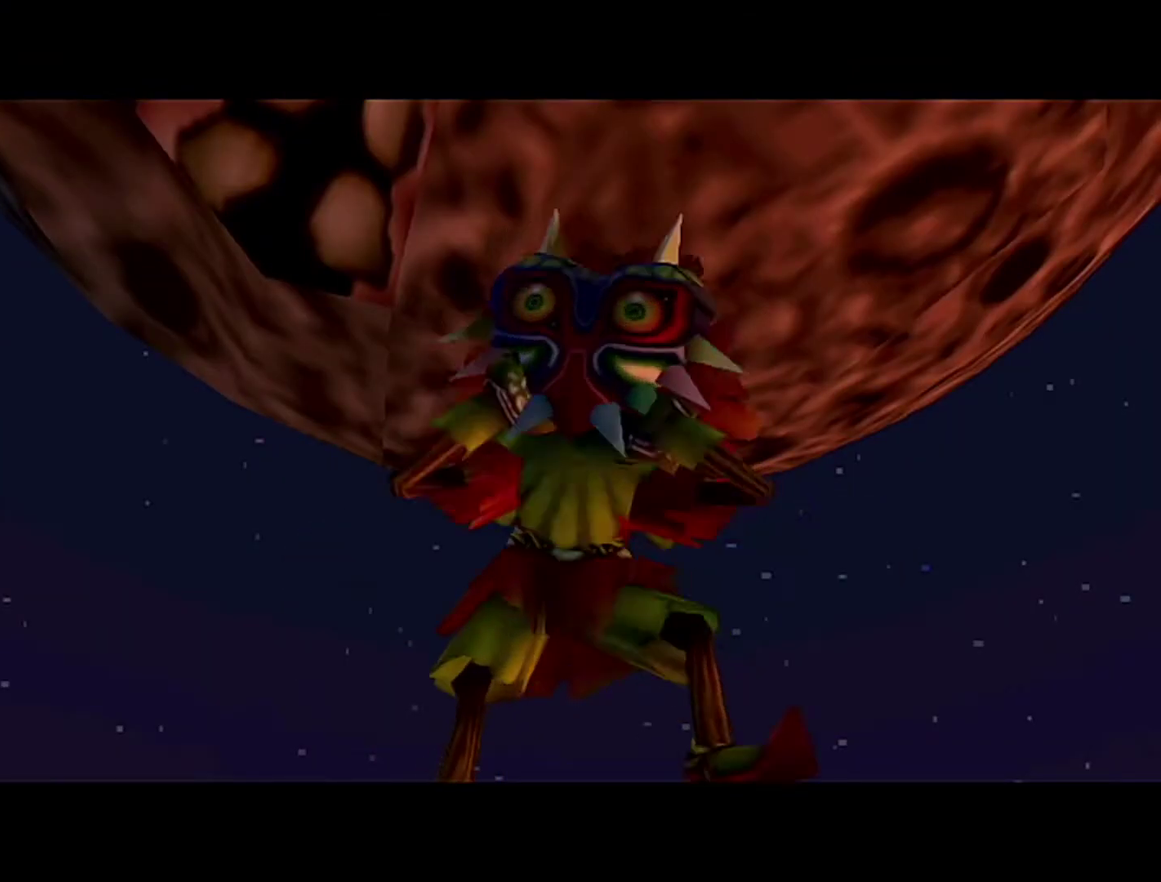
{"buttons": ["A", "B"], "events": [[83, "A", "up"], [83, "B", "up"], [217, "A", "down"], [217, "B", "down"], [300, "A", "up"], [300, "B", "up"], [467, "A", "down"], [467, "B", "down"]]}
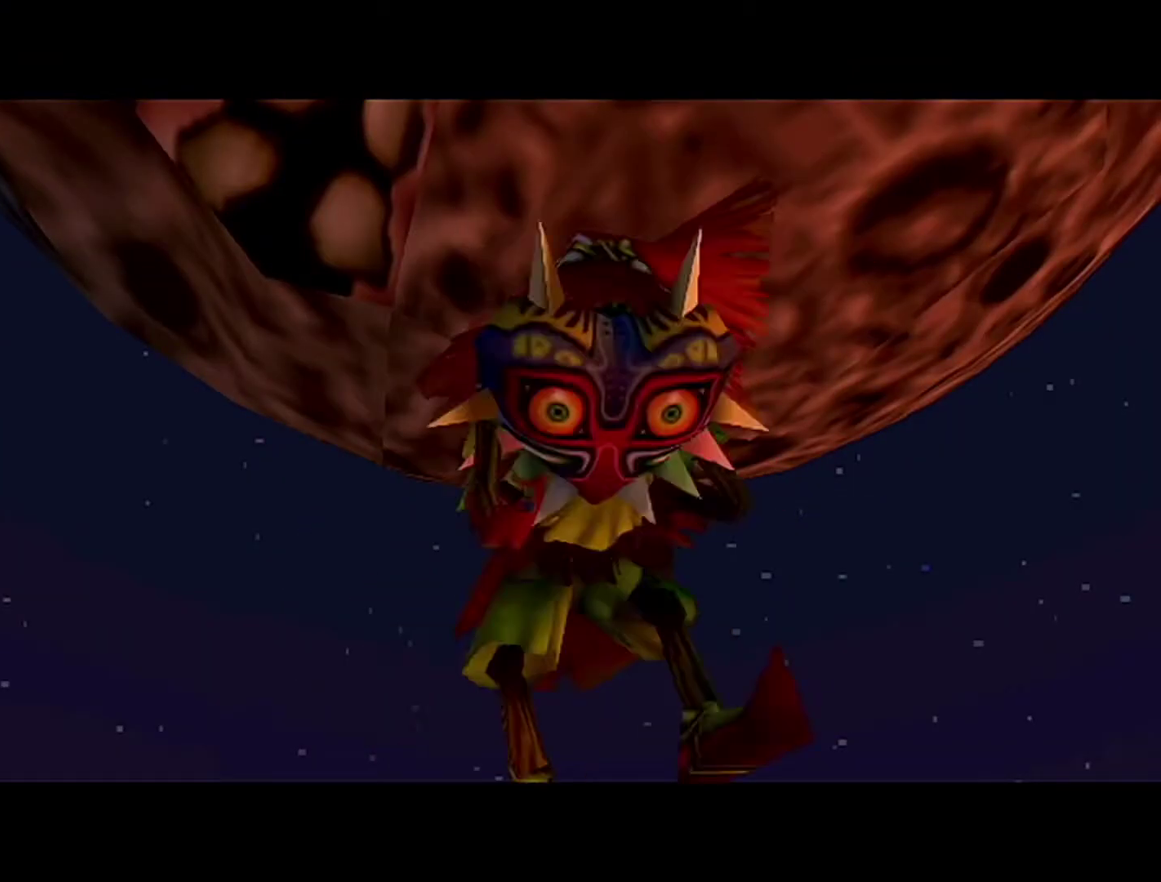
{"buttons": [], "events": [[17, "A", "up"], [17, "B", "up"], [183, "A", "down"], [183, "B", "down"], [267, "A", "up"], [267, "B", "up"], [433, "A", "down"], [433, "B", "down"], [500, "A", "up"], [500, "B", "up"]]}
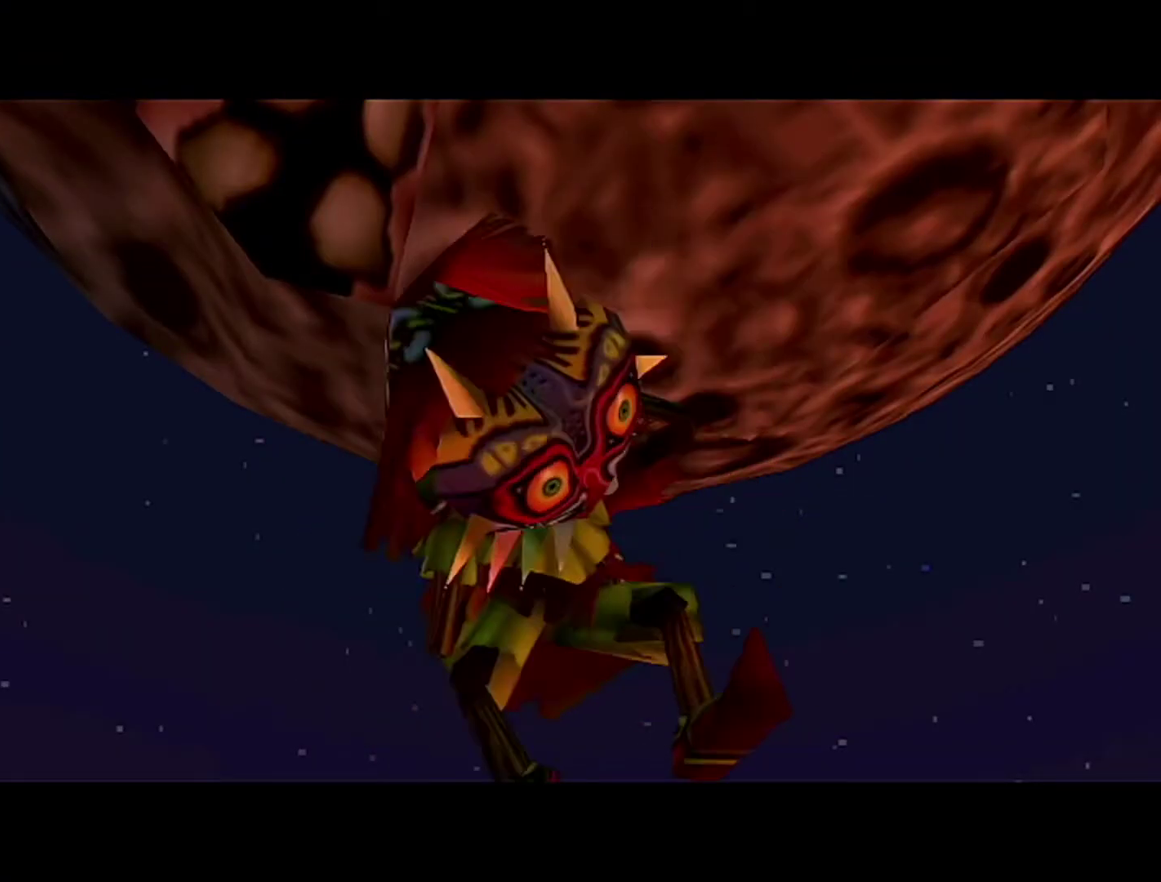
{"buttons": [], "events": [[183, "B", "down"], [250, "B", "up"], [367, "A", "down"], [367, "B", "down"], [467, "A", "up"], [483, "B", "up"]]}
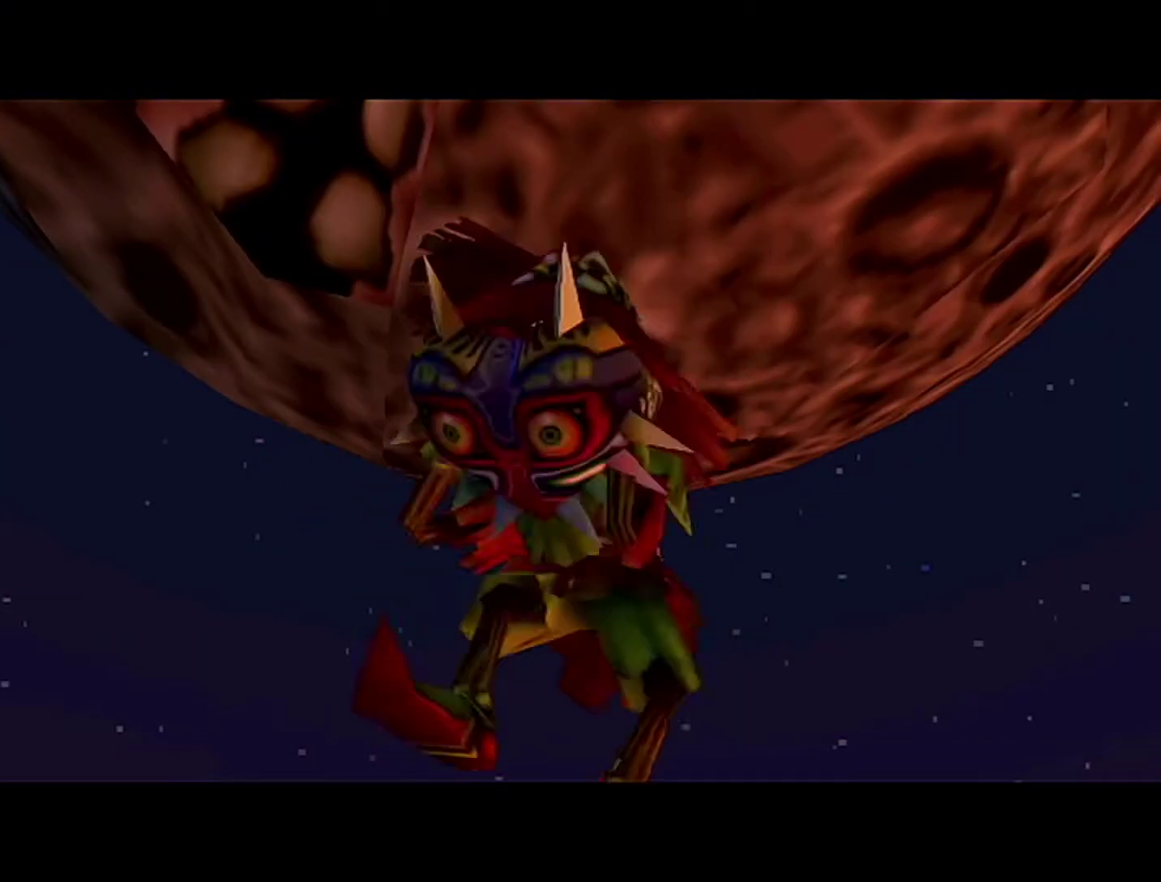
{"buttons": [], "events": [[333, "B", "down"], [400, "A", "down"], [467, "A", "up"], [467, "B", "up"]]}
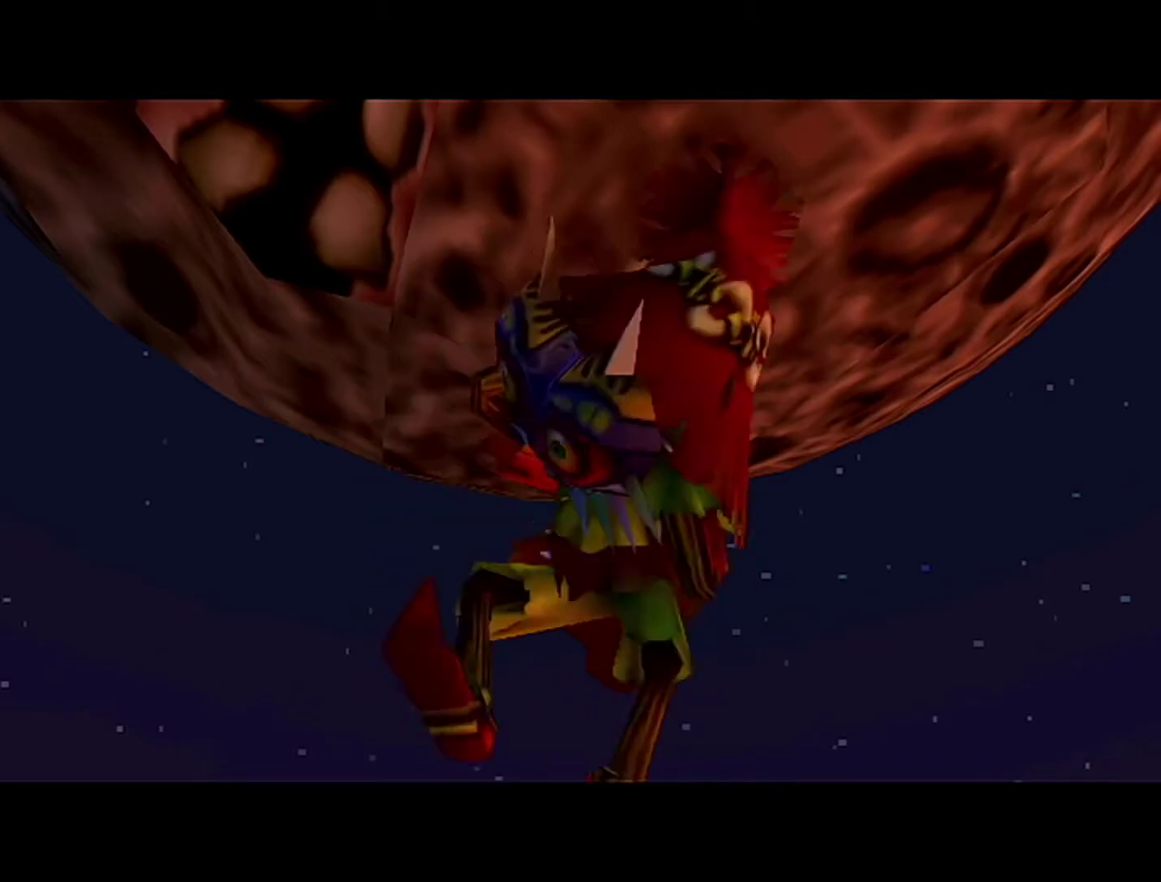
{"buttons": [], "events": [[83, "A", "down"], [83, "B", "down"], [217, "A", "up"], [217, "B", "up"], [300, "A", "down"], [300, "B", "down"], [433, "A", "up"], [433, "B", "up"]]}
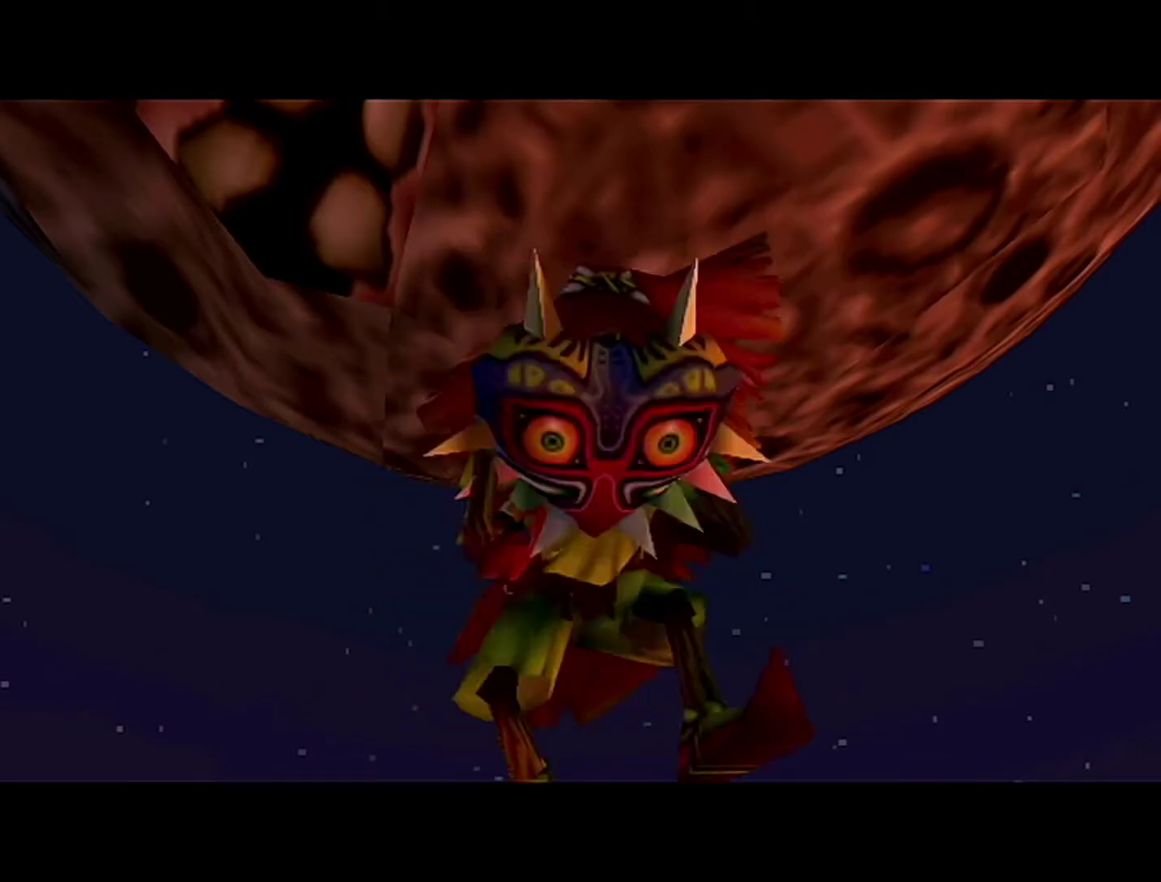
{"buttons": ["A", "B"], "events": [[17, "B", "down"], [50, "A", "down"], [150, "A", "up"], [150, "B", "up"], [267, "A", "down"], [267, "B", "down"], [433, "A", "up"], [433, "B", "up"], [500, "A", "down"], [500, "B", "down"]]}
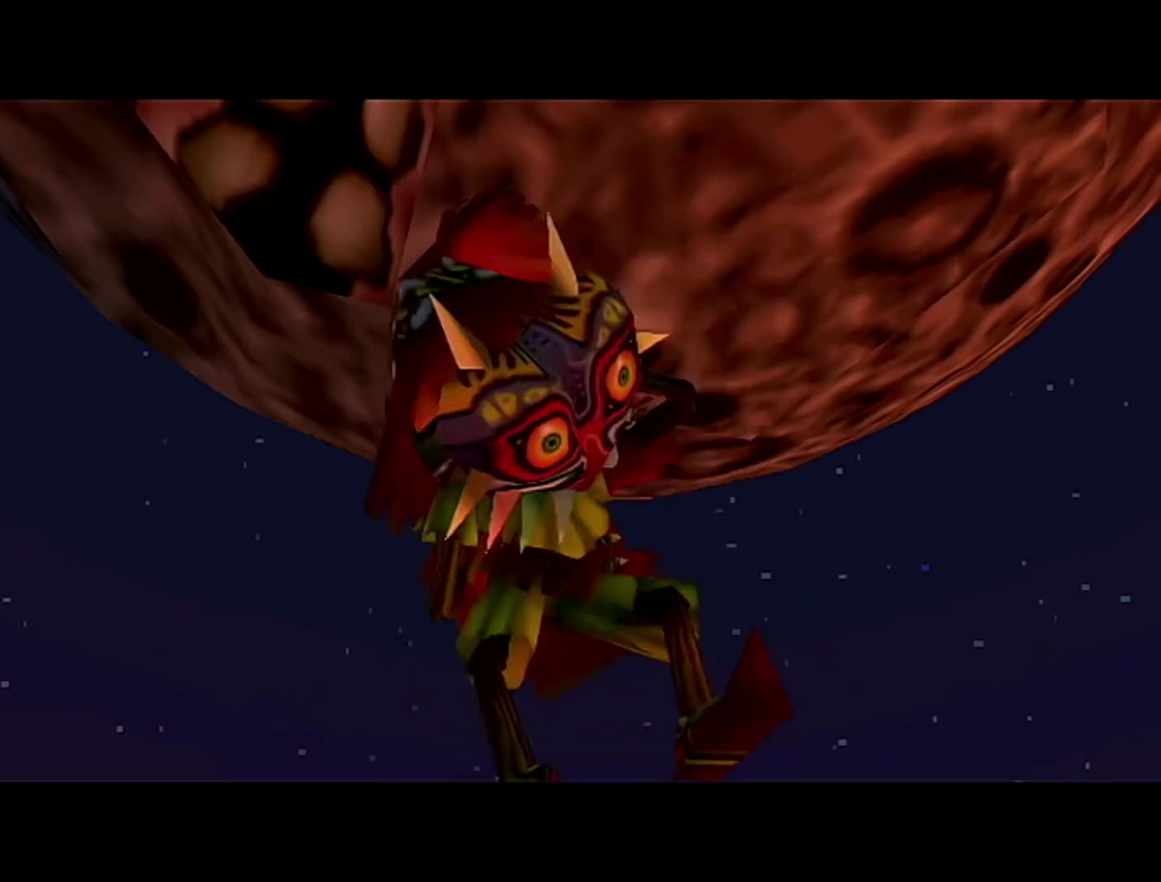
{"buttons": ["A", "B"], "events": [[117, "A", "up"], [117, "B", "up"], [217, "A", "down"], [217, "B", "down"], [300, "B", "up"], [367, "A", "up"], [467, "A", "down"], [467, "B", "down"]]}
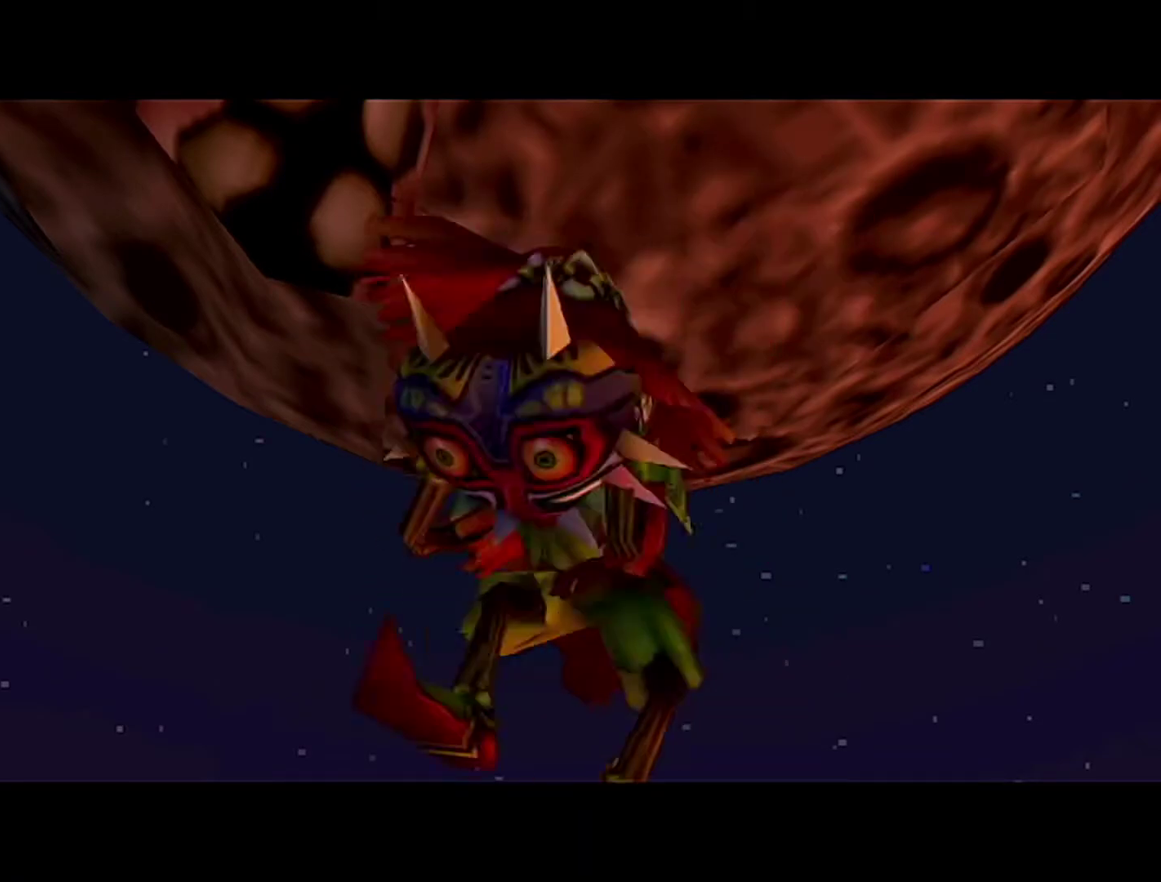
{"buttons": ["A", "B"], "events": [[150, "A", "up"], [150, "B", "up"], [217, "A", "down"], [217, "B", "down"], [267, "A", "up"], [267, "B", "up"], [400, "A", "down"], [400, "B", "down"]]}
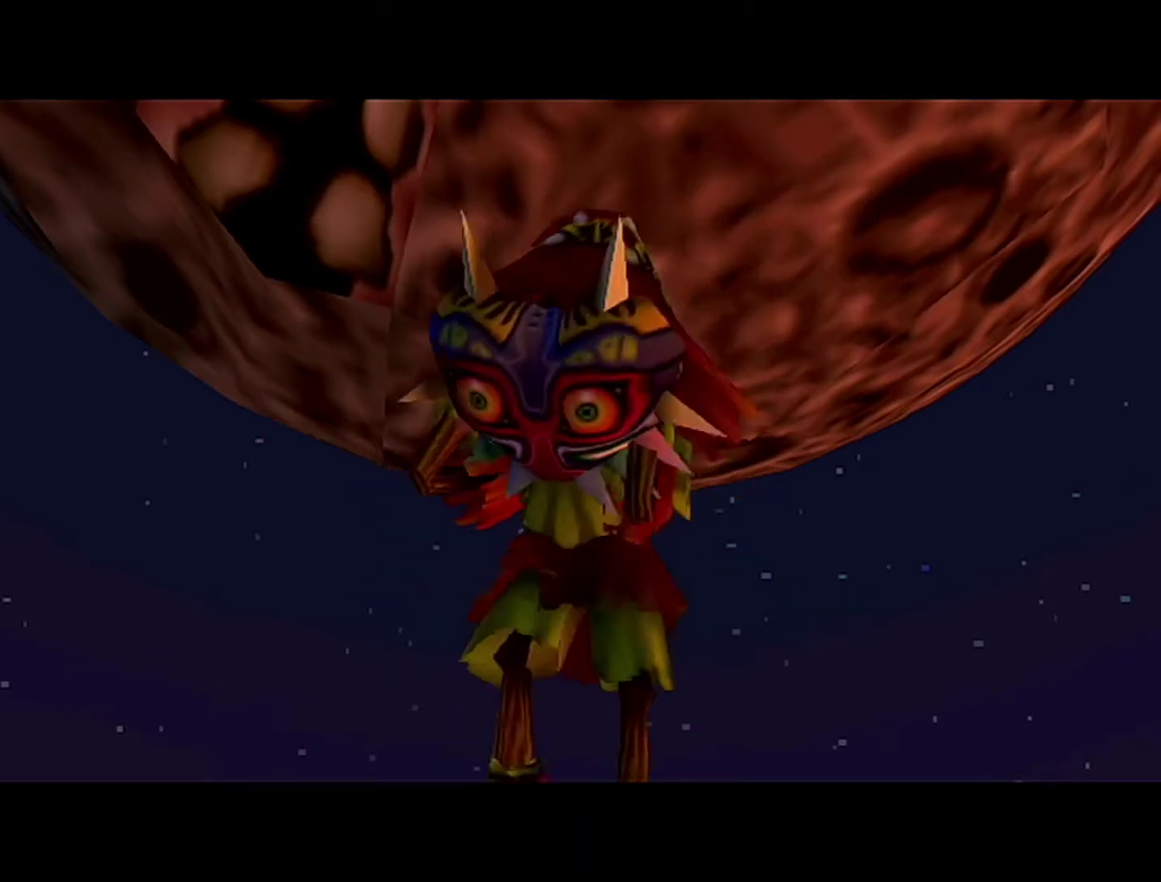
{"buttons": [], "events": [[17, "A", "up"], [17, "B", "up"], [150, "A", "down"], [150, "B", "down"], [250, "A", "up"], [250, "B", "up"], [400, "A", "down"], [400, "B", "down"], [467, "A", "up"], [467, "B", "up"]]}
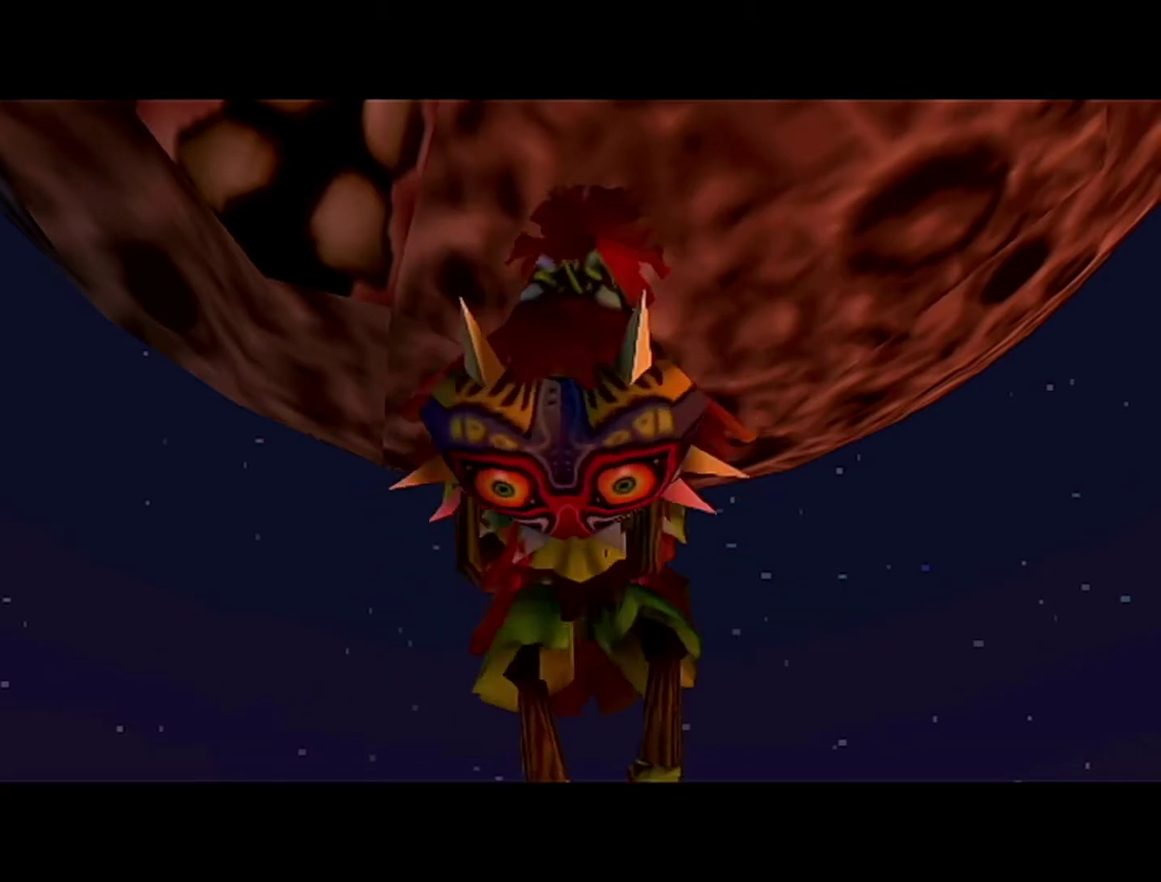
{"buttons": [], "events": [[117, "A", "down"], [117, "B", "down"], [183, "A", "up"], [183, "B", "up"], [300, "A", "down"], [300, "B", "down"], [433, "A", "up"], [433, "B", "up"]]}
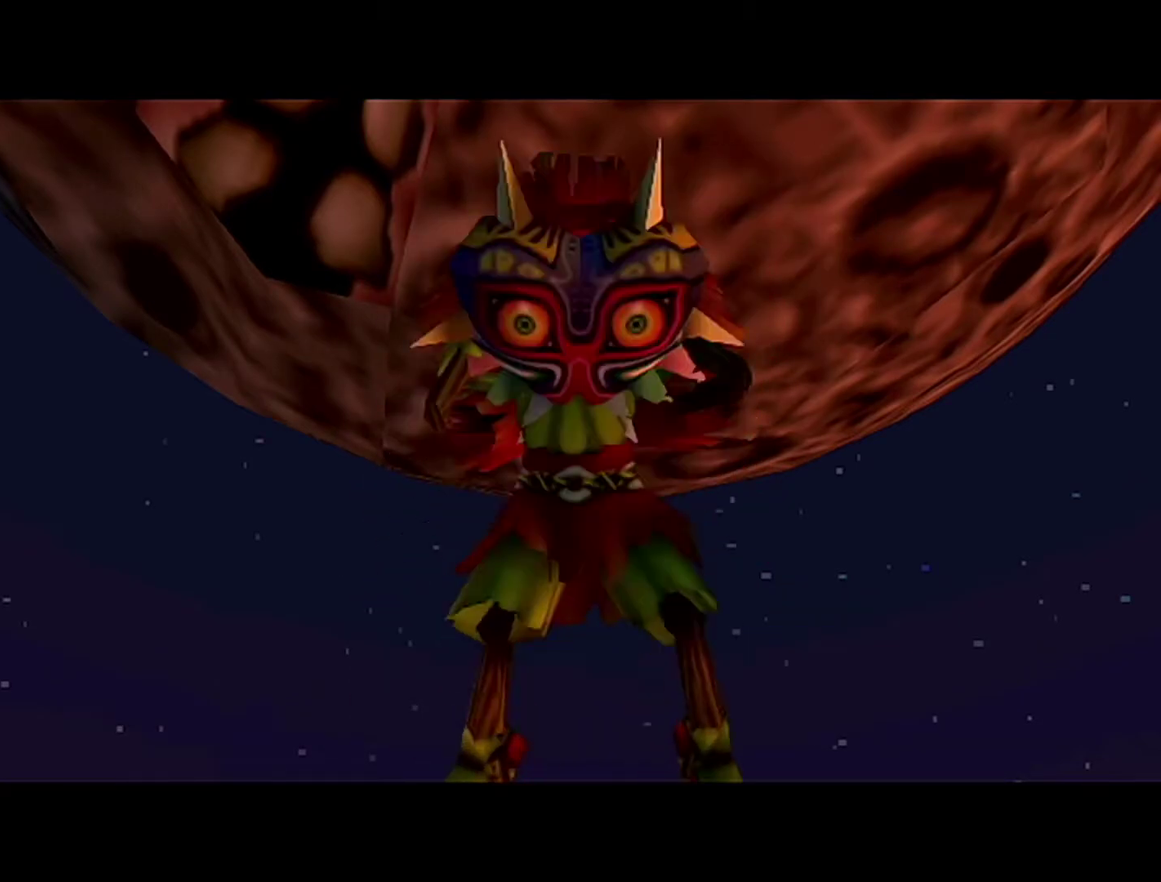
{"buttons": ["A", "B"], "events": [[17, "A", "down"], [17, "B", "down"], [150, "A", "up"], [150, "B", "up"], [233, "A", "down"], [233, "B", "down"], [367, "A", "up"], [367, "B", "up"], [467, "A", "down"], [467, "B", "down"]]}
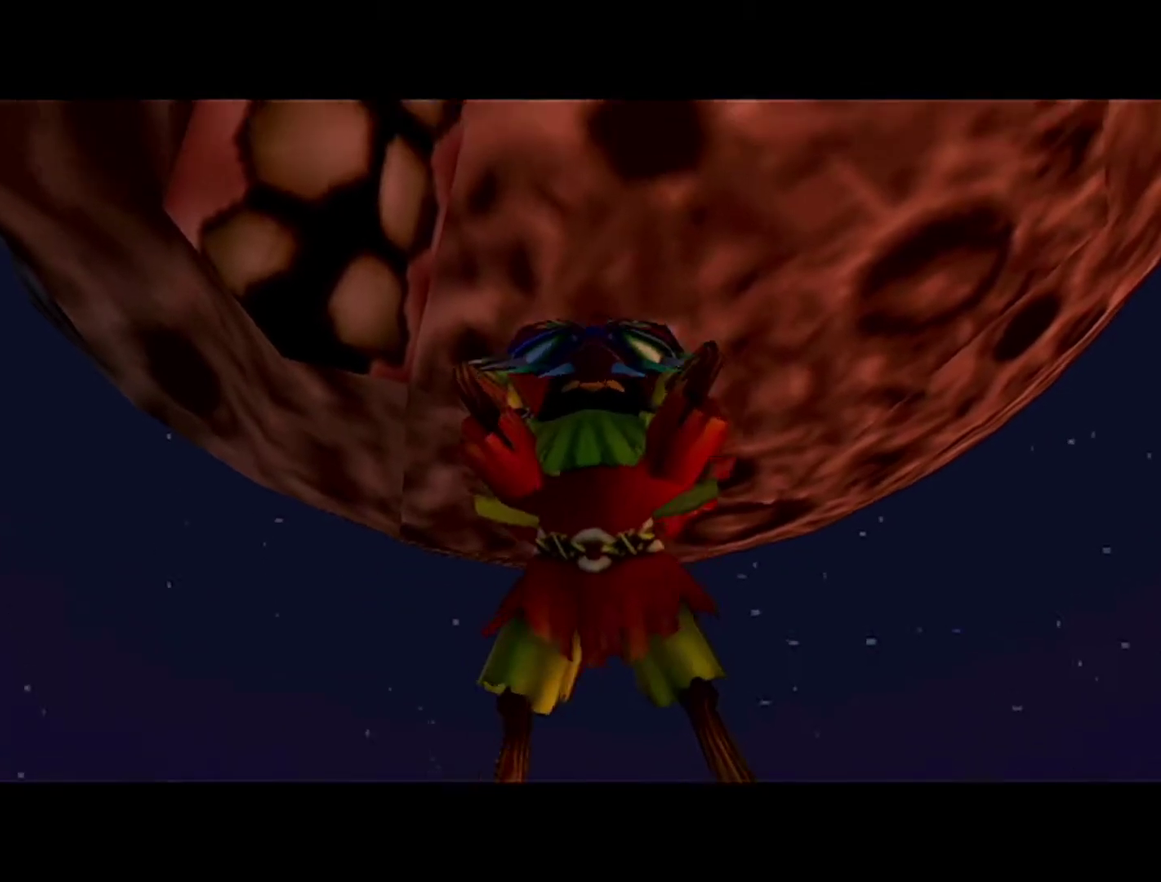
{"buttons": ["A", "B"], "events": [[117, "A", "up"], [117, "B", "up"], [183, "A", "down"], [183, "B", "down"], [333, "A", "up"], [333, "B", "up"], [400, "A", "down"], [400, "B", "down"]]}
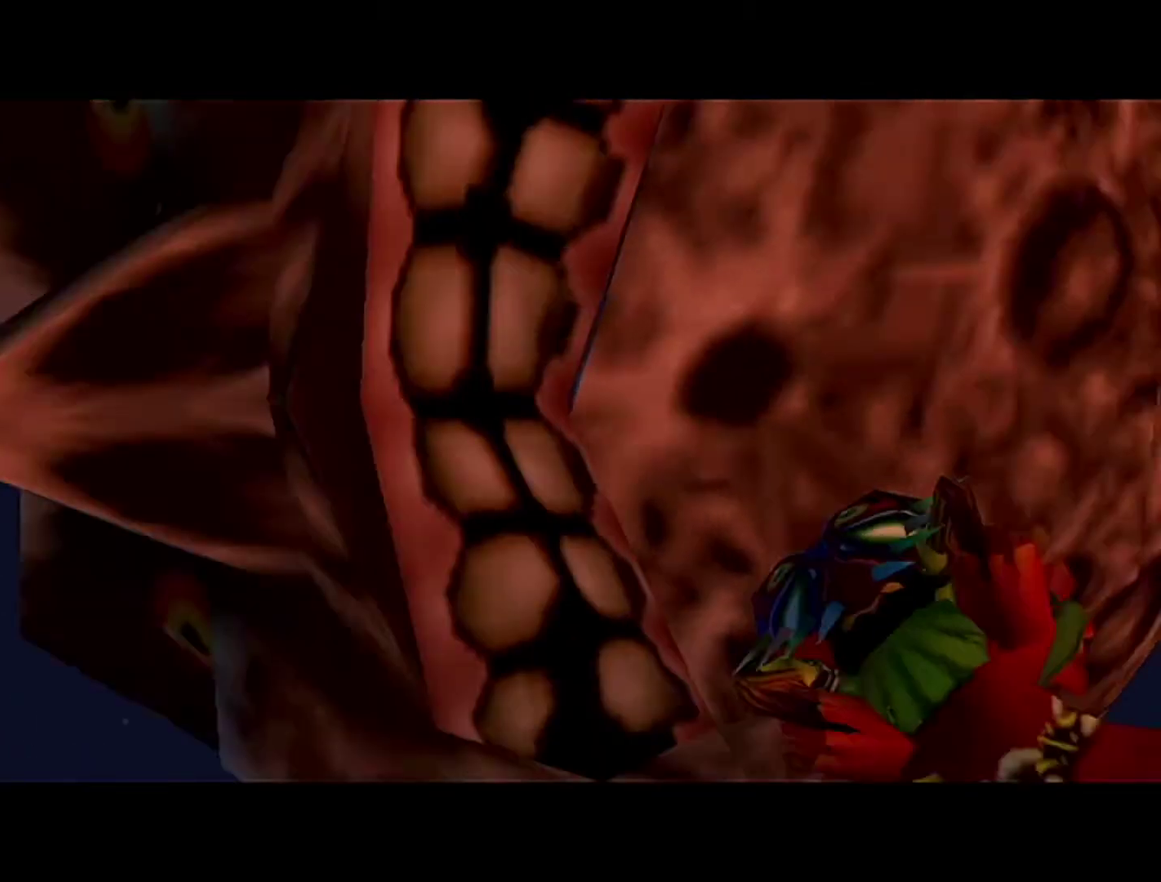
{"buttons": [], "events": [[33, "A", "up"], [33, "B", "up"], [117, "A", "down"], [150, "B", "down"], [250, "A", "up"], [250, "B", "up"], [367, "A", "down"], [367, "B", "down"], [467, "A", "up"], [467, "B", "up"]]}
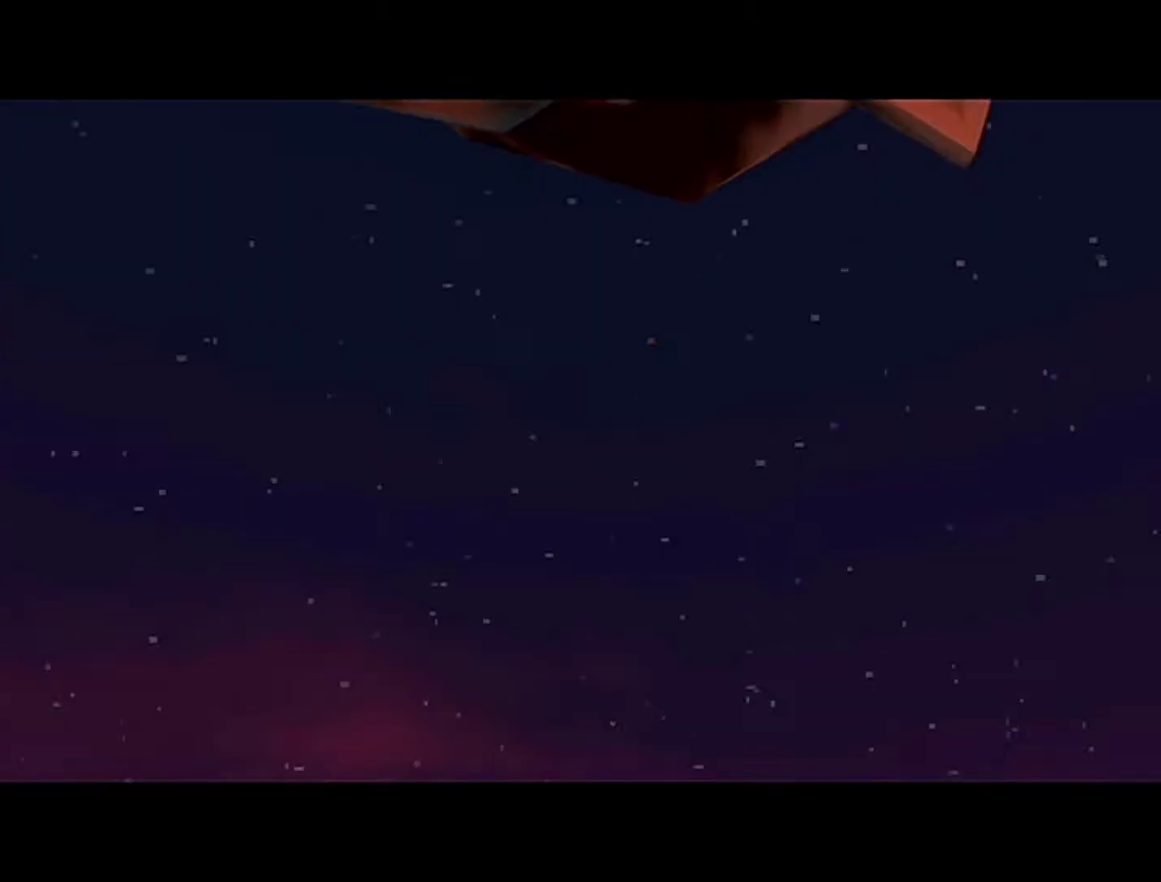
{"buttons": [], "events": [[117, "A", "down"], [117, "B", "down"], [183, "B", "up"], [217, "A", "up"]]}
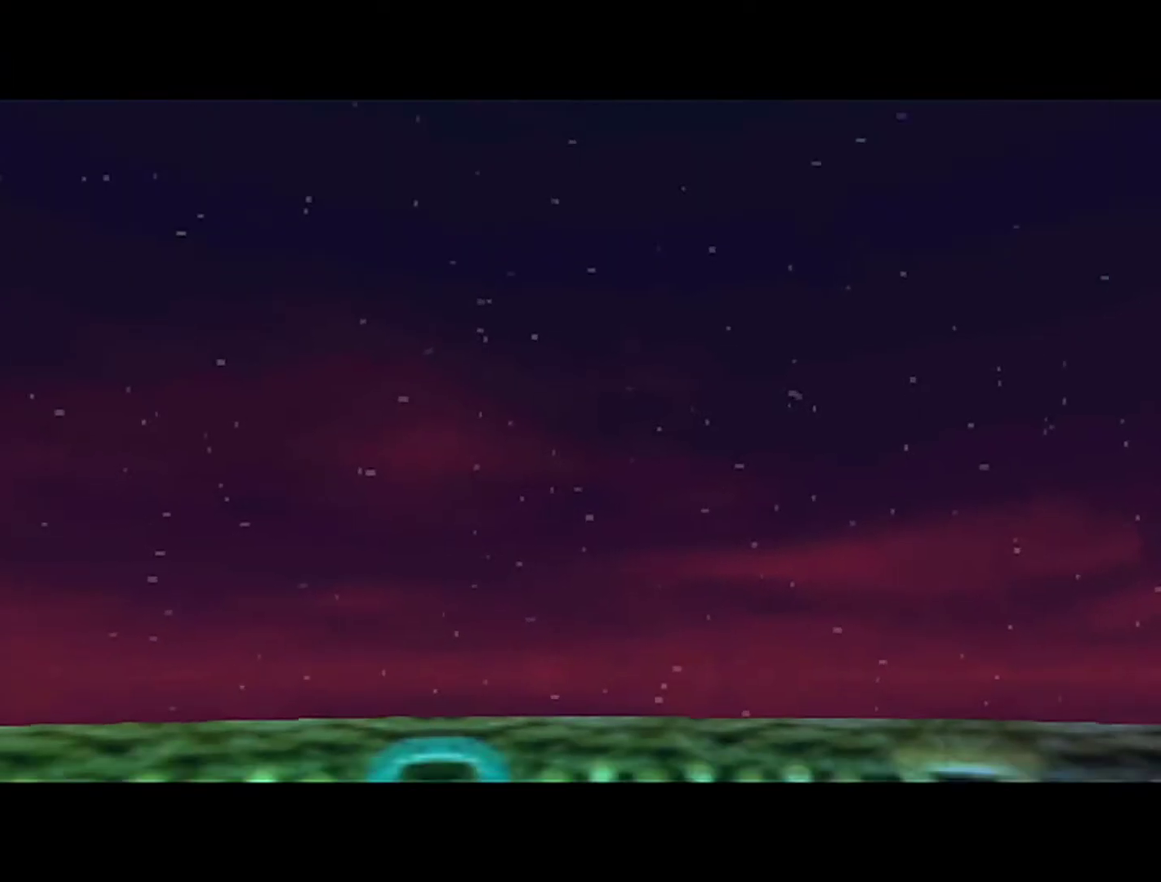
{"buttons": [], "events": []}
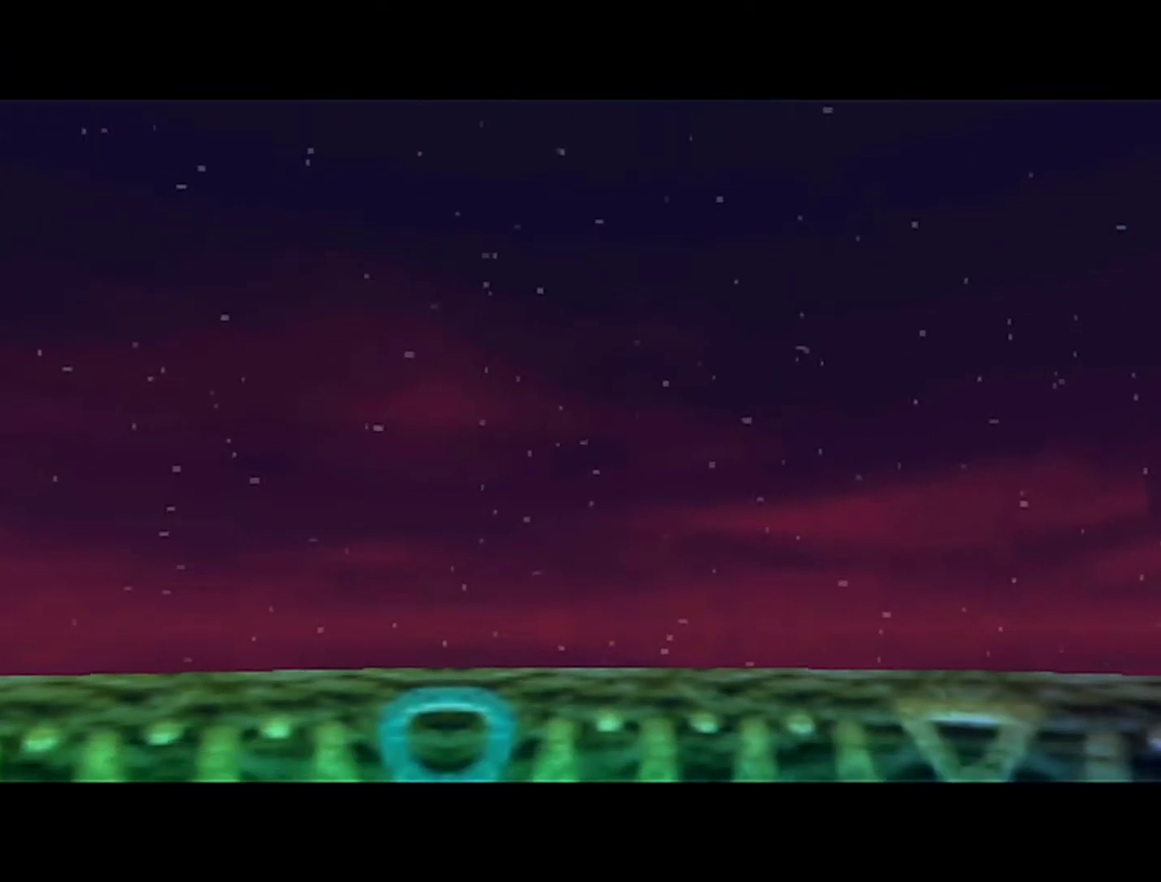
{"buttons": [], "events": []}
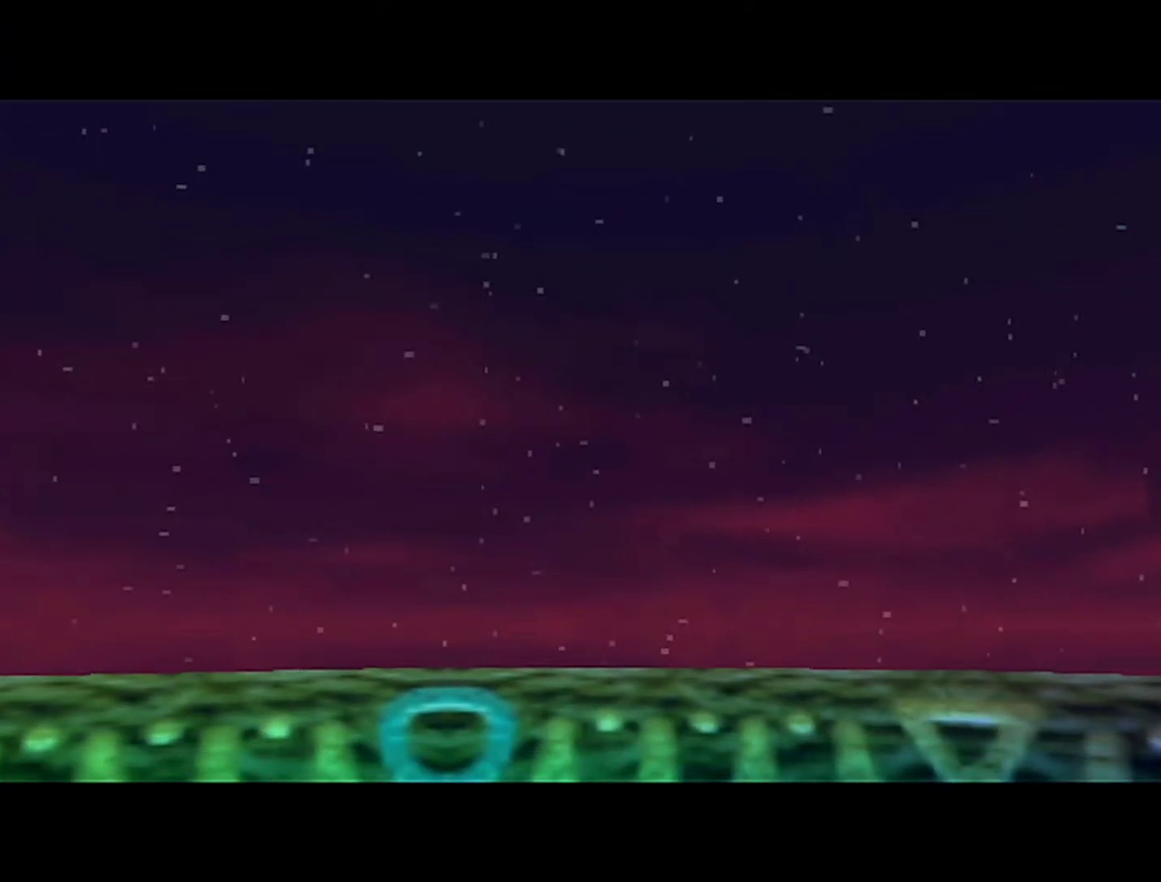
{"buttons": [], "events": []}
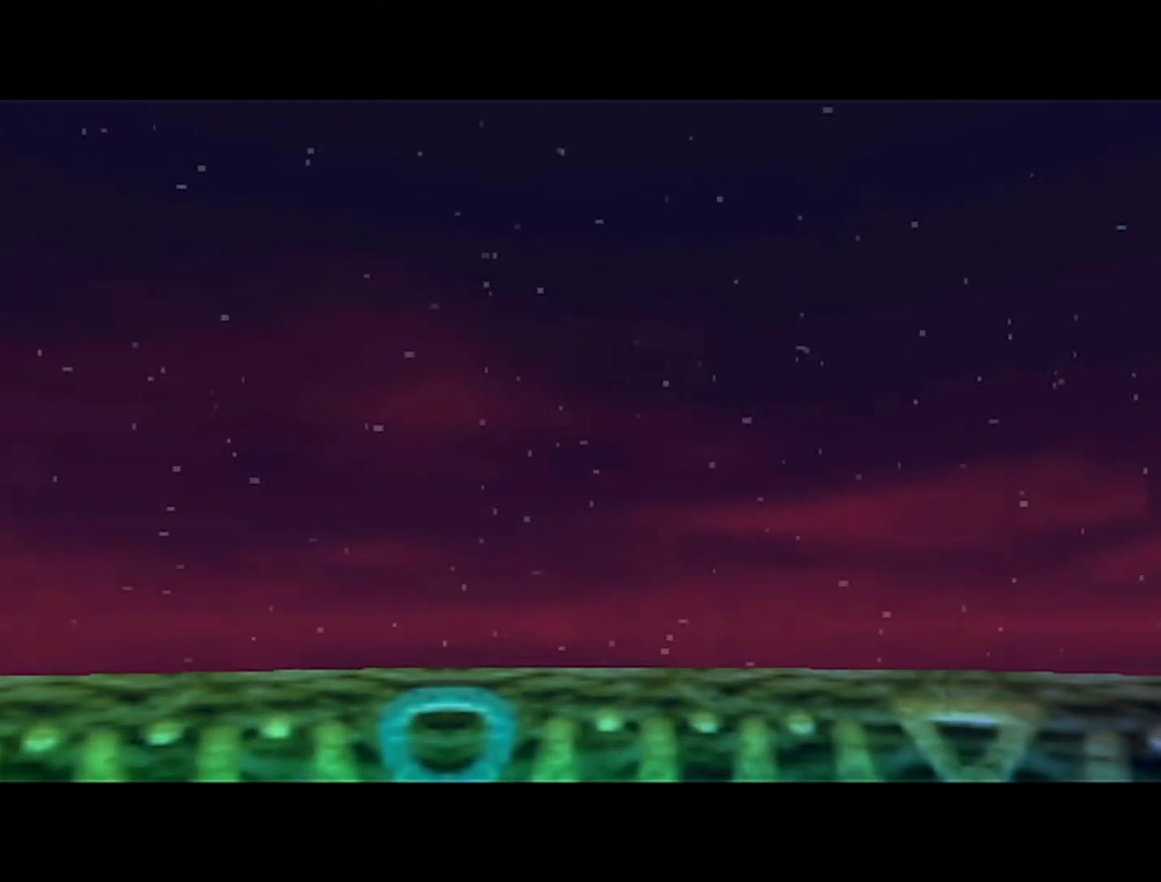
{"buttons": [], "events": []}
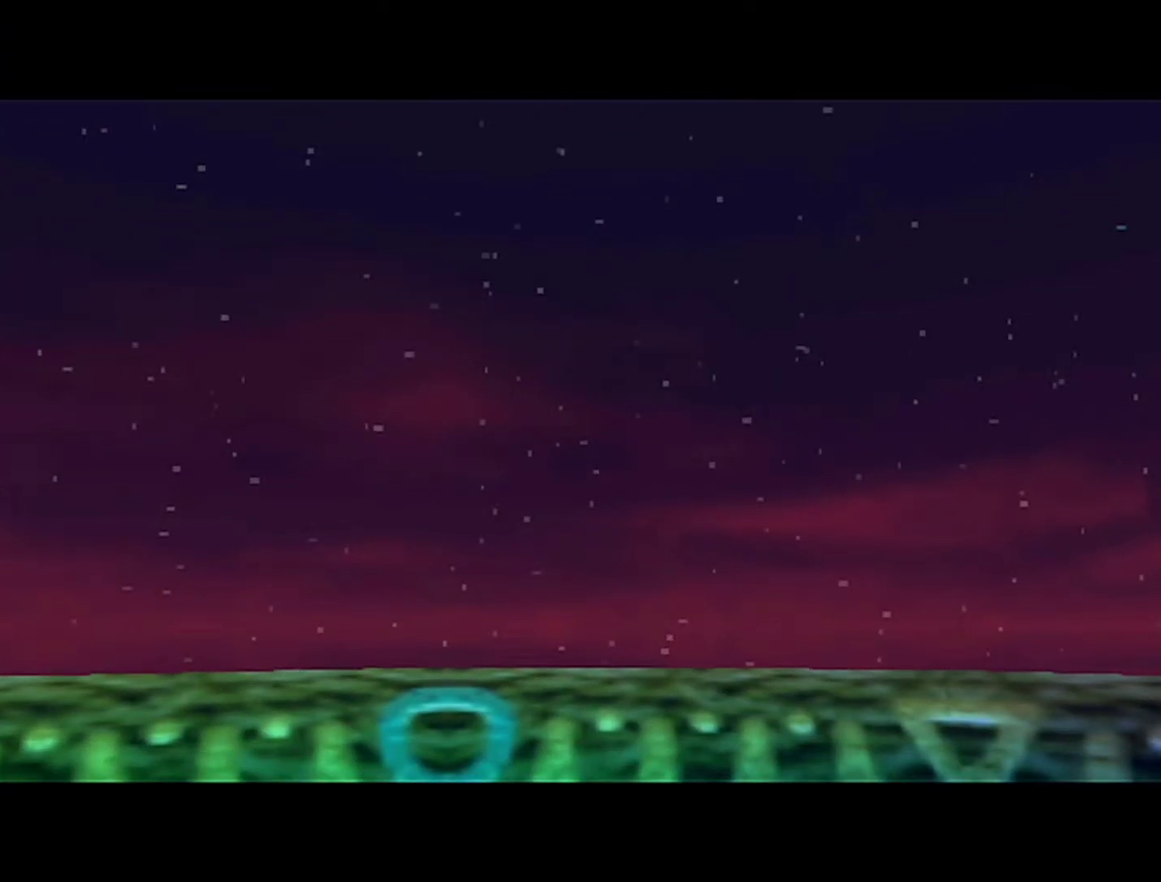
{"buttons": [], "events": []}
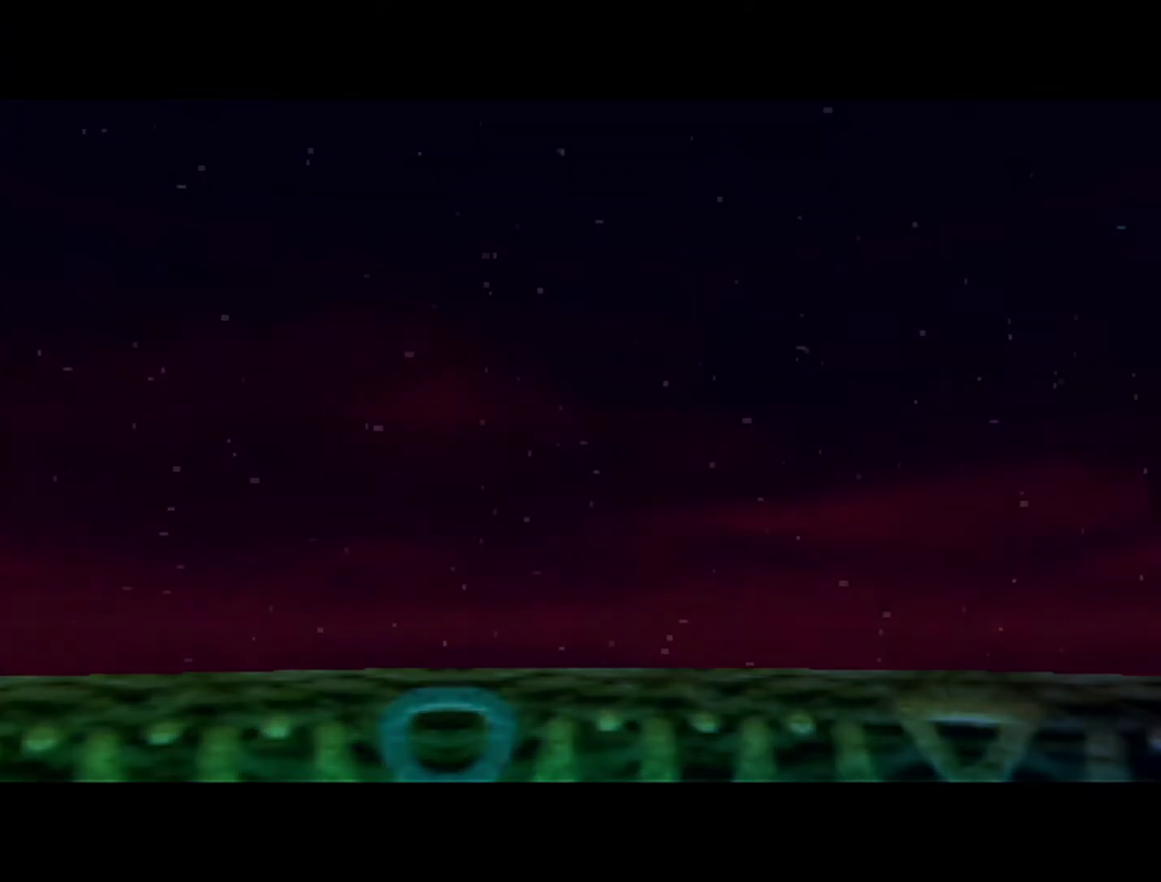
{"buttons": [], "events": []}
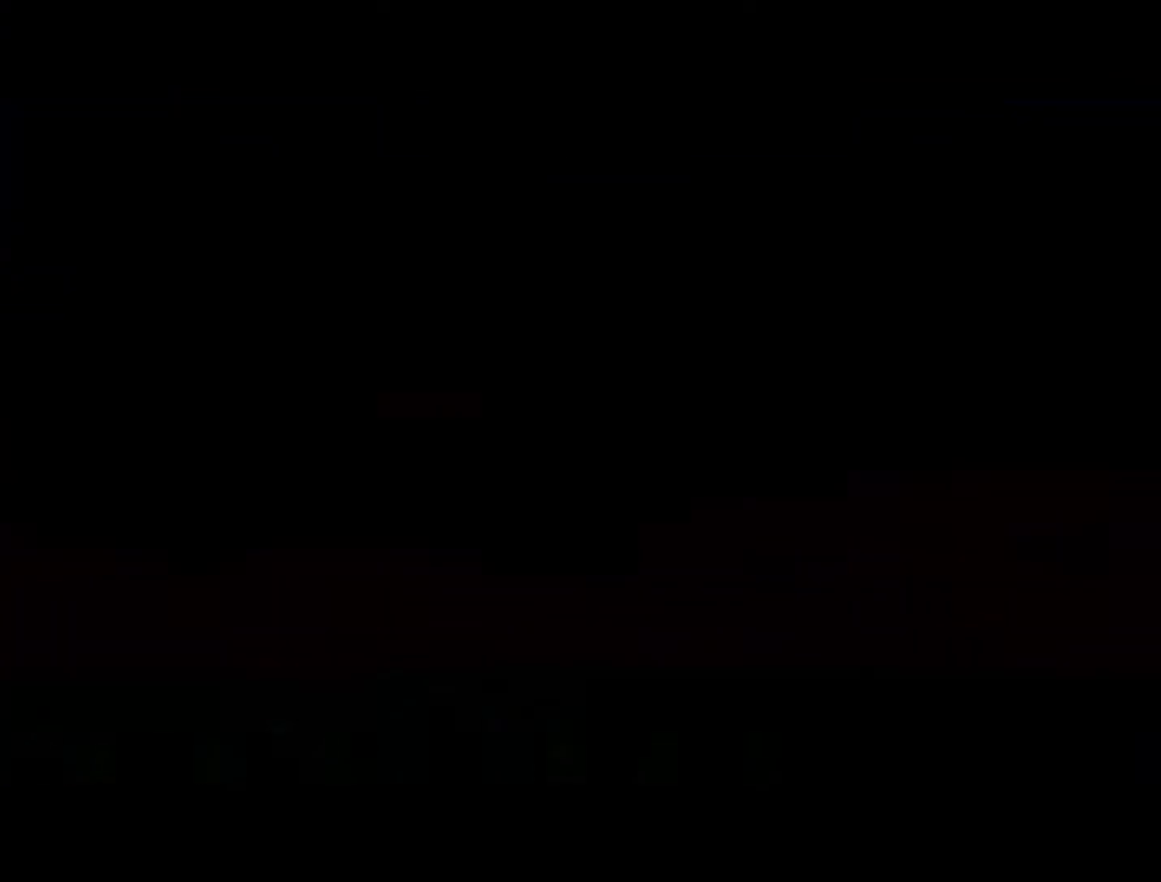
{"buttons": [], "events": []}
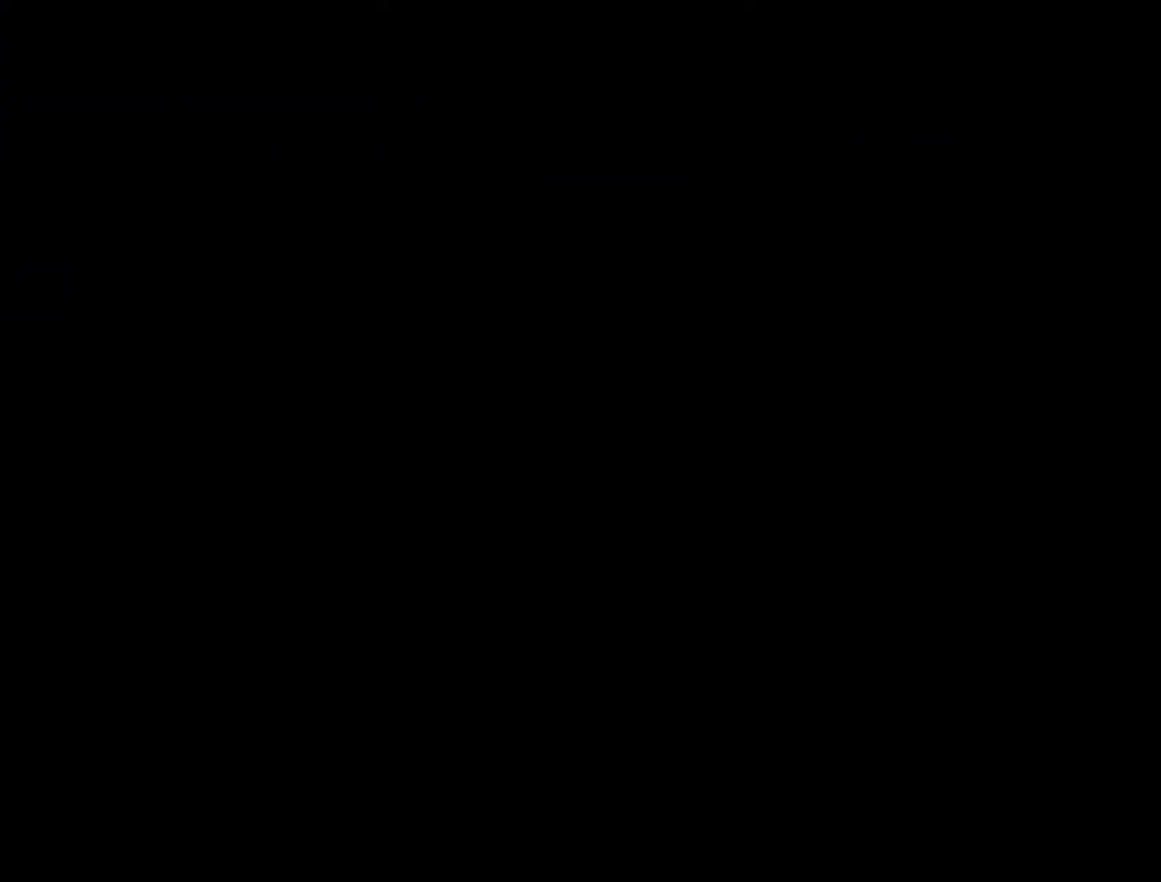
{"buttons": ["R1"], "events": [[333, "R1", "down"]]}
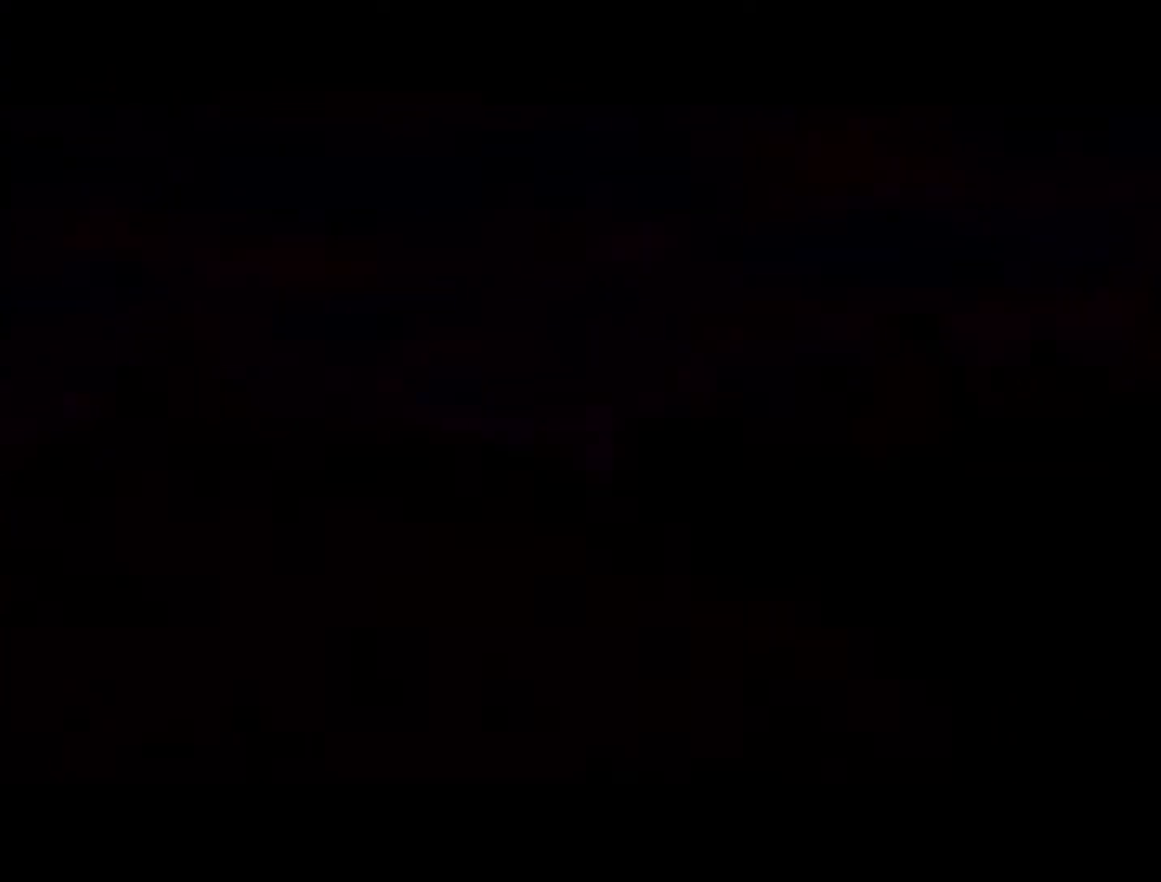
{"buttons": ["R1"], "events": []}
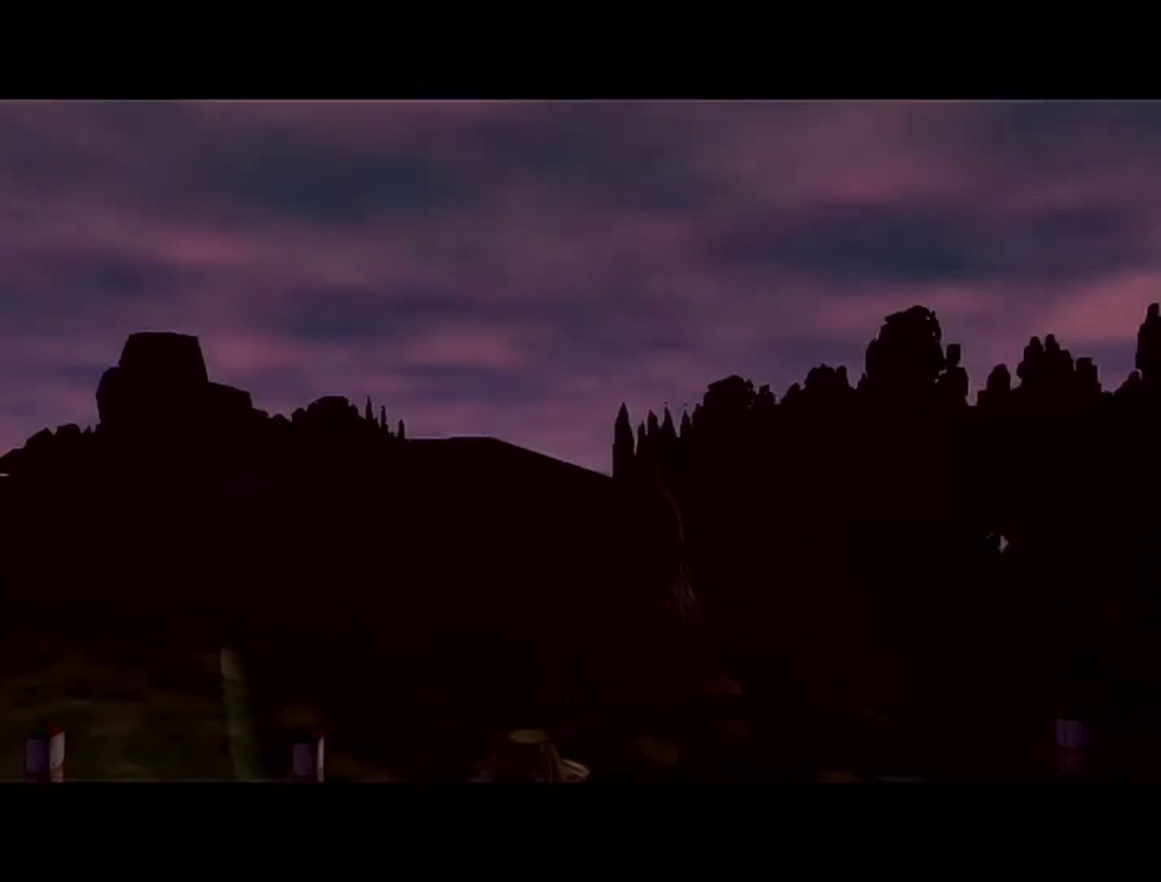
{"buttons": [], "events": [[50, "R1", "up"]]}